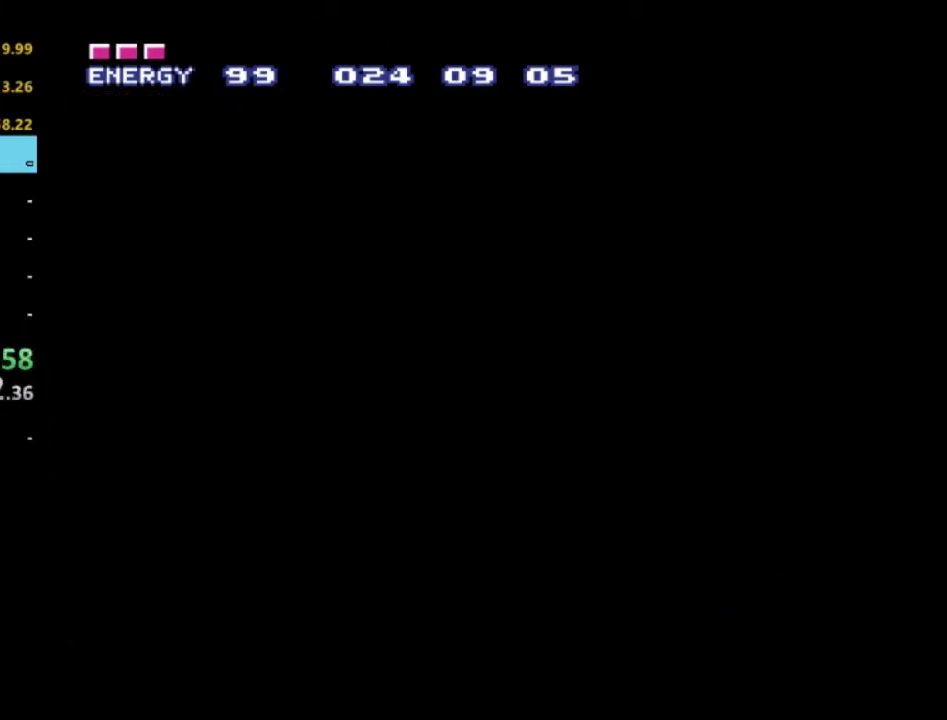
Gameplay with a controller (Xbox layout); each line is a JSON object with the inputs held at the frame after it. "events" lists button and stick changes between this image and that frame as [ms after this image, input, new state], when the widget could be followed in between. Not read: L3 R3.
{"buttons": [], "left_stick": "center", "right_stick": "center", "events": []}
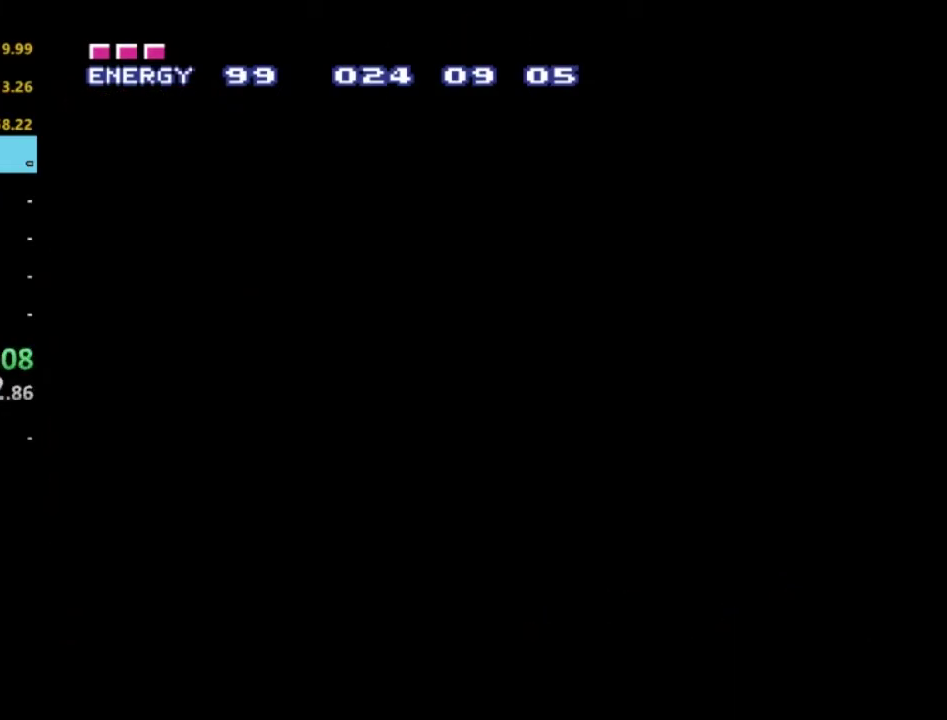
{"buttons": [], "left_stick": "center", "right_stick": "center", "events": []}
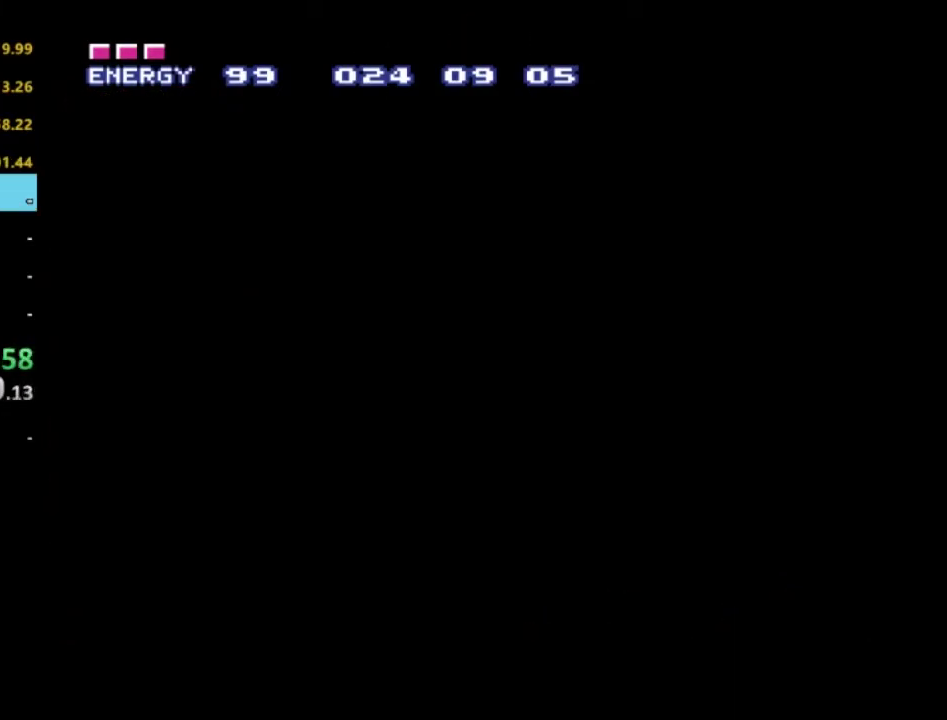
{"buttons": [], "left_stick": "center", "right_stick": "center", "events": []}
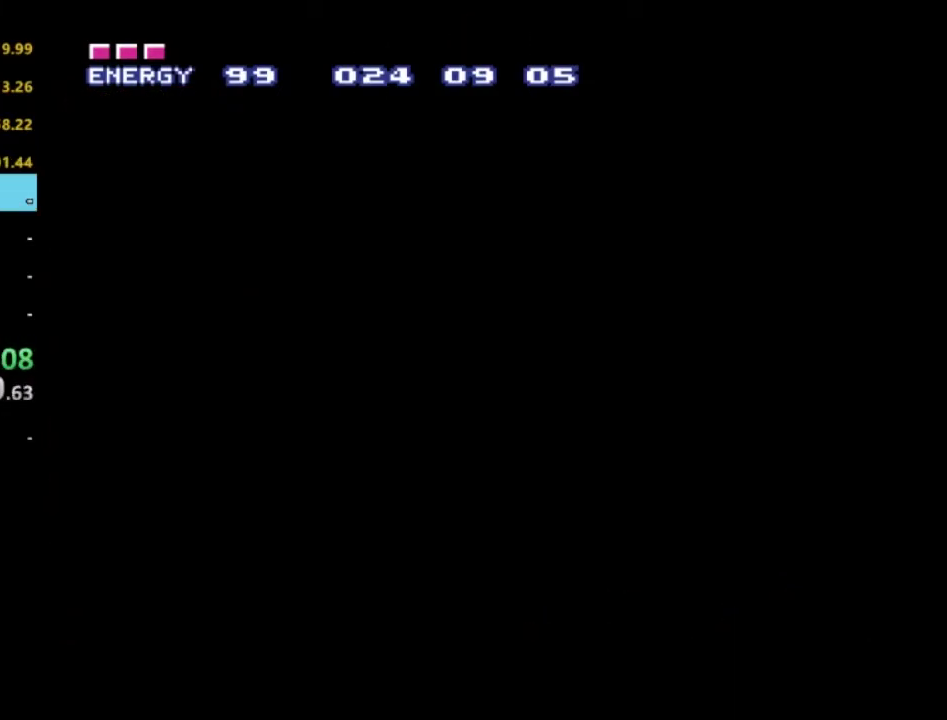
{"buttons": [], "left_stick": "center", "right_stick": "center", "events": []}
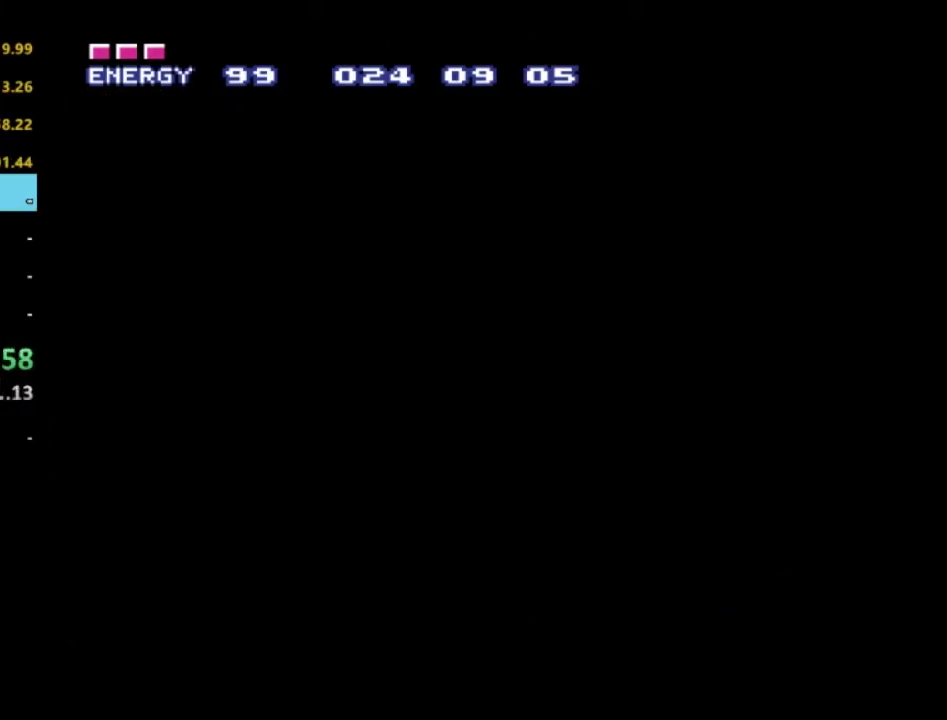
{"buttons": [], "left_stick": "center", "right_stick": "center", "events": []}
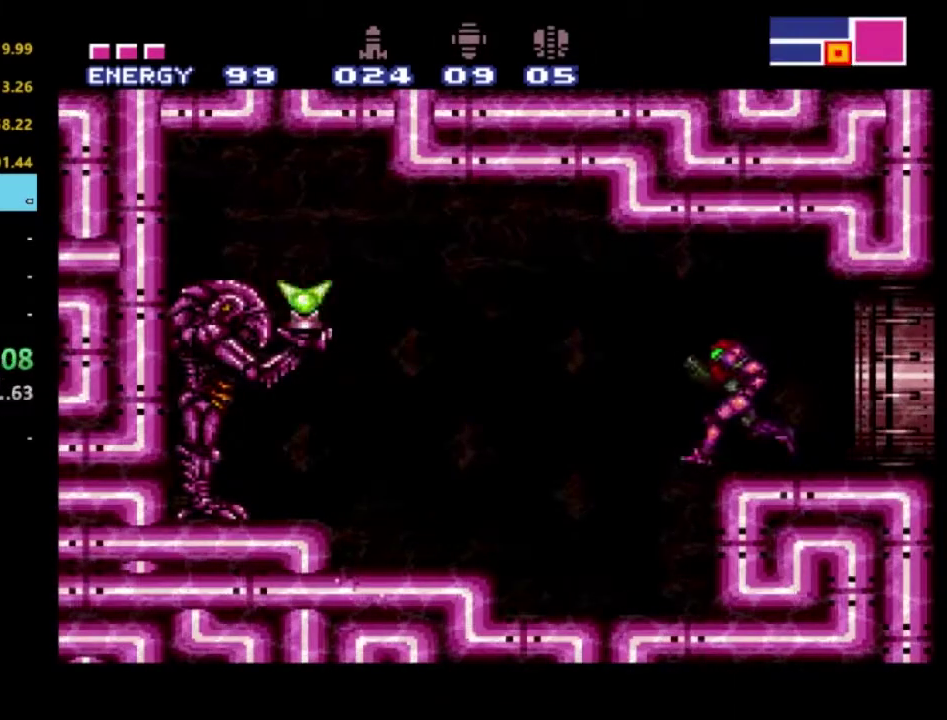
{"buttons": ["R2", "DPAD_LEFT"], "left_stick": "center", "right_stick": "center", "events": [[117, "R2", "down"], [133, "DPAD_LEFT", "down"]]}
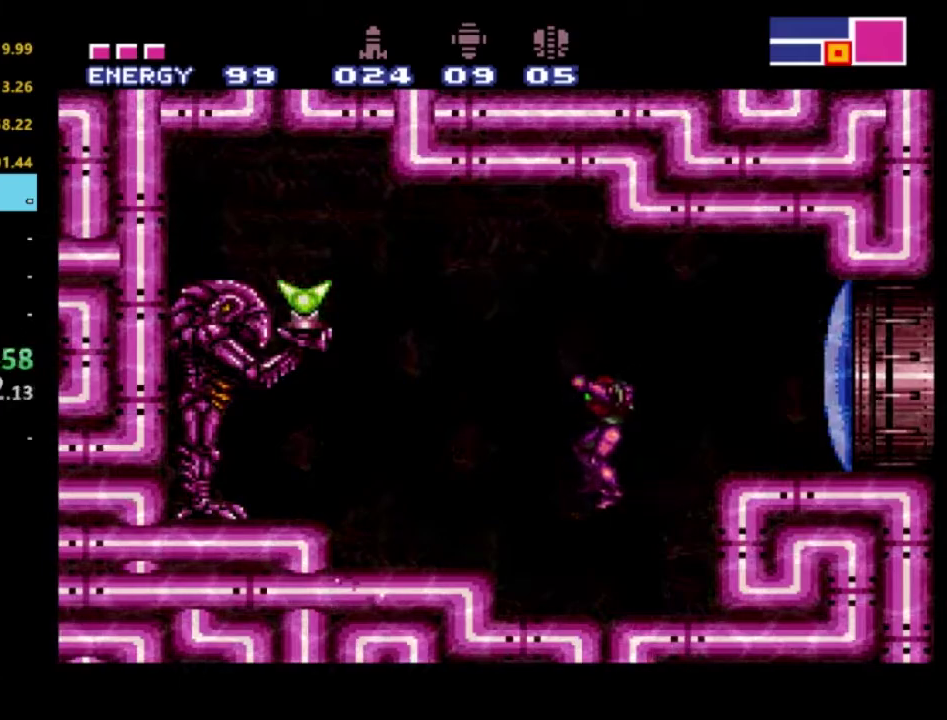
{"buttons": ["A", "R2", "DPAD_LEFT"], "left_stick": "center", "right_stick": "center", "events": [[350, "A", "down"]]}
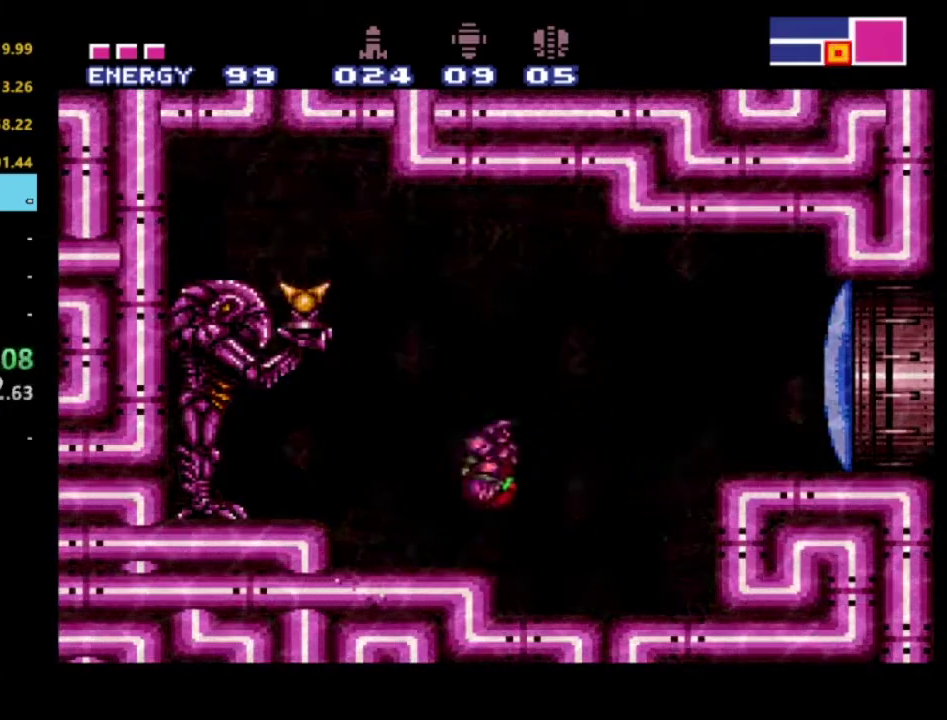
{"buttons": ["R2", "DPAD_LEFT"], "left_stick": "center", "right_stick": "center", "events": [[383, "A", "up"]]}
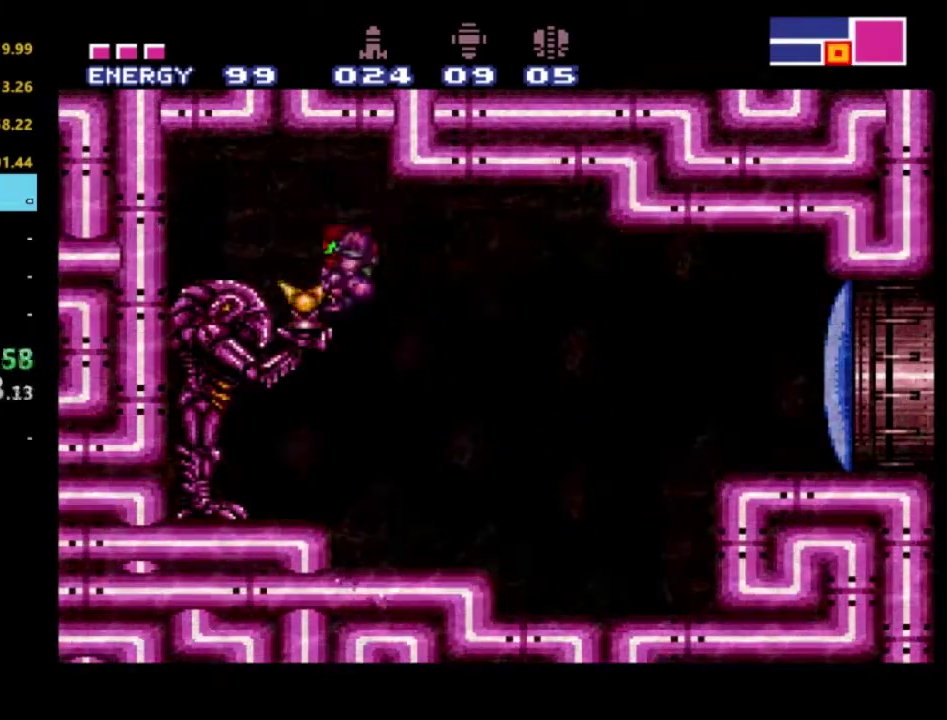
{"buttons": ["R2", "DPAD_RIGHT"], "left_stick": "center", "right_stick": "center", "events": [[100, "DPAD_LEFT", "up"], [200, "DPAD_RIGHT", "down"]]}
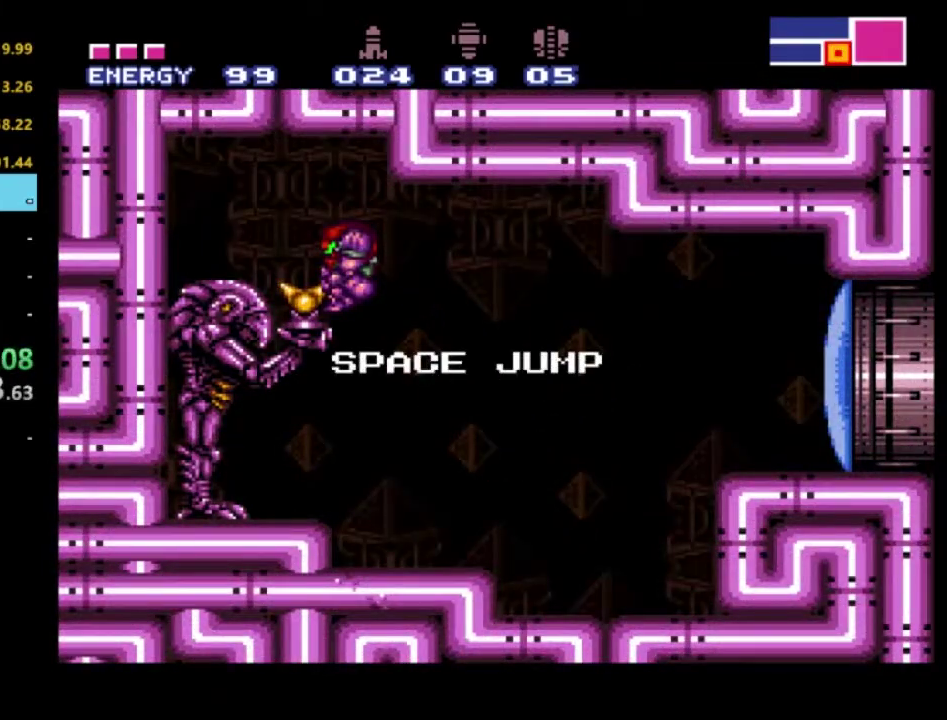
{"buttons": ["R2", "DPAD_RIGHT"], "left_stick": "center", "right_stick": "center", "events": [[350, "A", "down"], [450, "A", "up"]]}
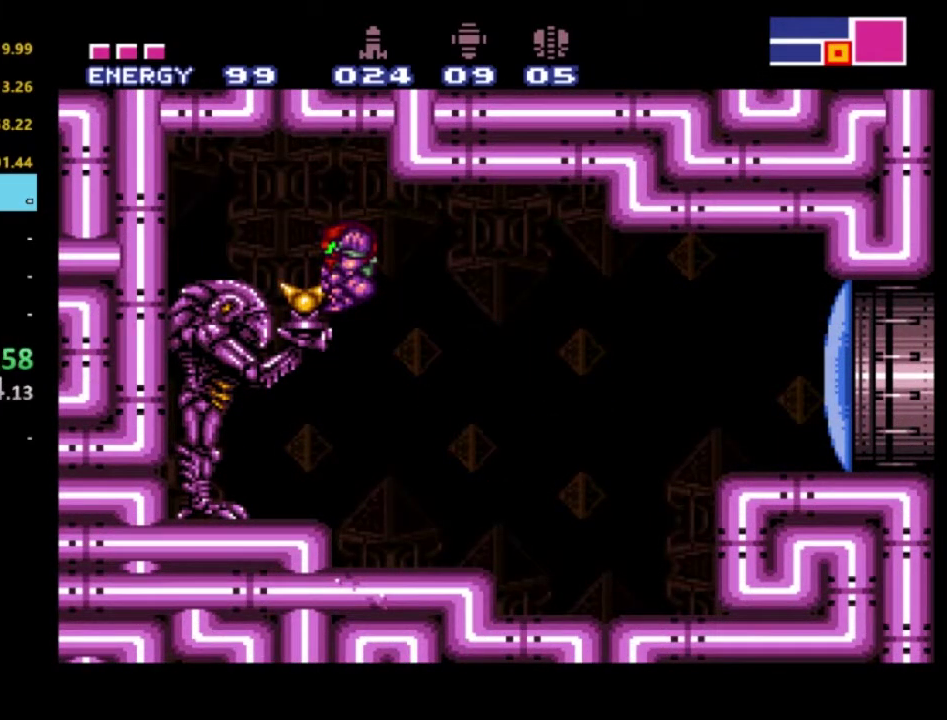
{"buttons": ["R2", "DPAD_RIGHT"], "left_stick": "center", "right_stick": "center", "events": [[400, "X", "down"], [483, "X", "up"]]}
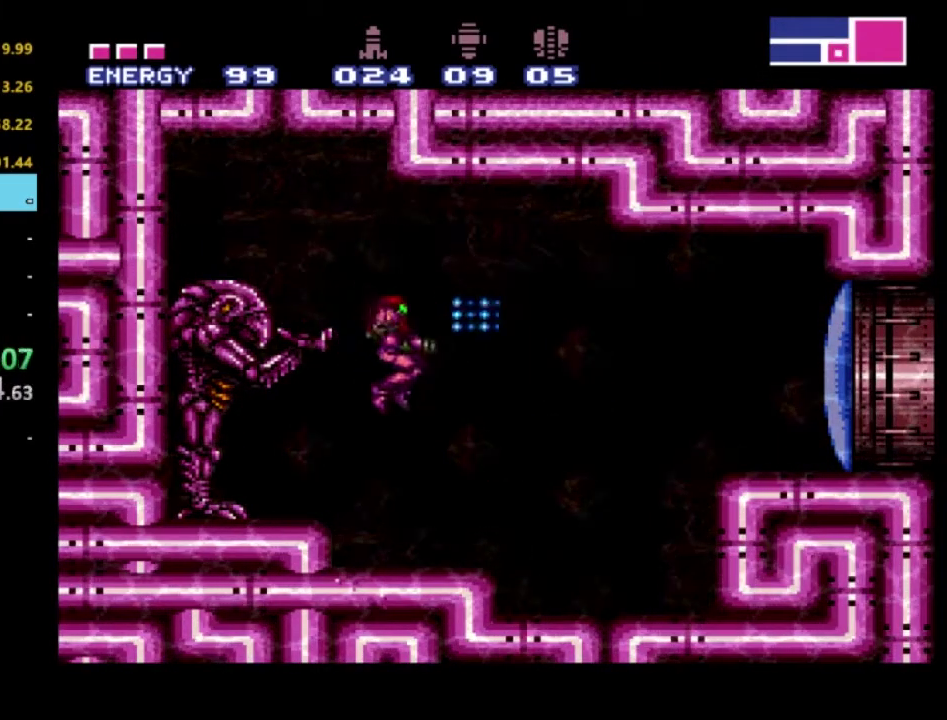
{"buttons": ["R2", "DPAD_RIGHT"], "left_stick": "center", "right_stick": "center", "events": []}
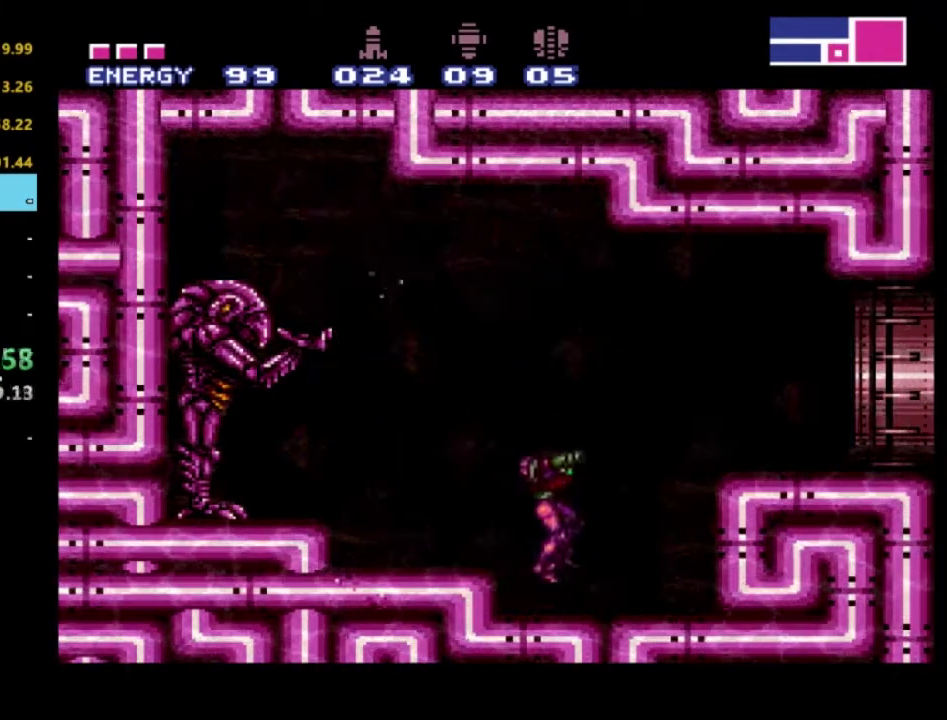
{"buttons": ["A", "R2", "DPAD_RIGHT"], "left_stick": "center", "right_stick": "center", "events": [[200, "A", "down"]]}
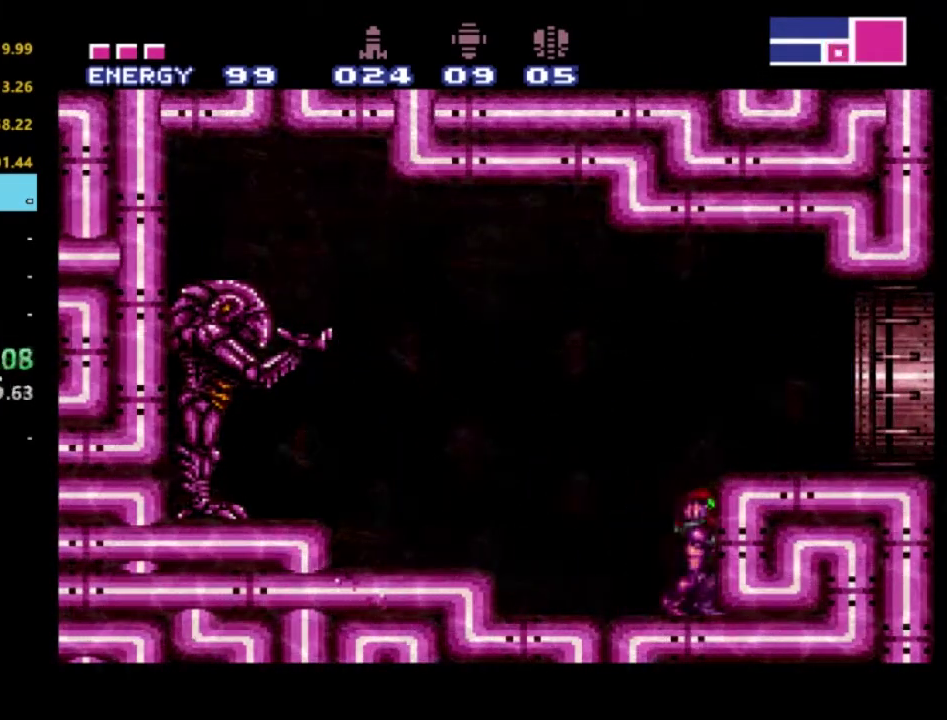
{"buttons": ["R2", "DPAD_RIGHT"], "left_stick": "center", "right_stick": "center", "events": [[67, "A", "up"], [117, "A", "down"], [450, "A", "up"]]}
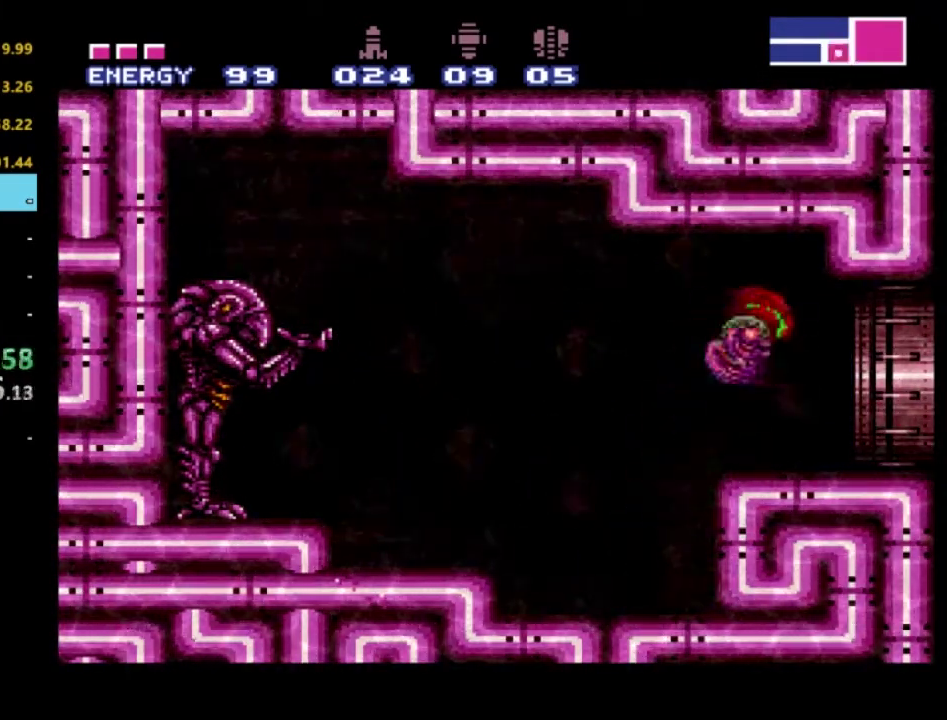
{"buttons": ["R2"], "left_stick": "center", "right_stick": "center", "events": [[467, "DPAD_RIGHT", "up"]]}
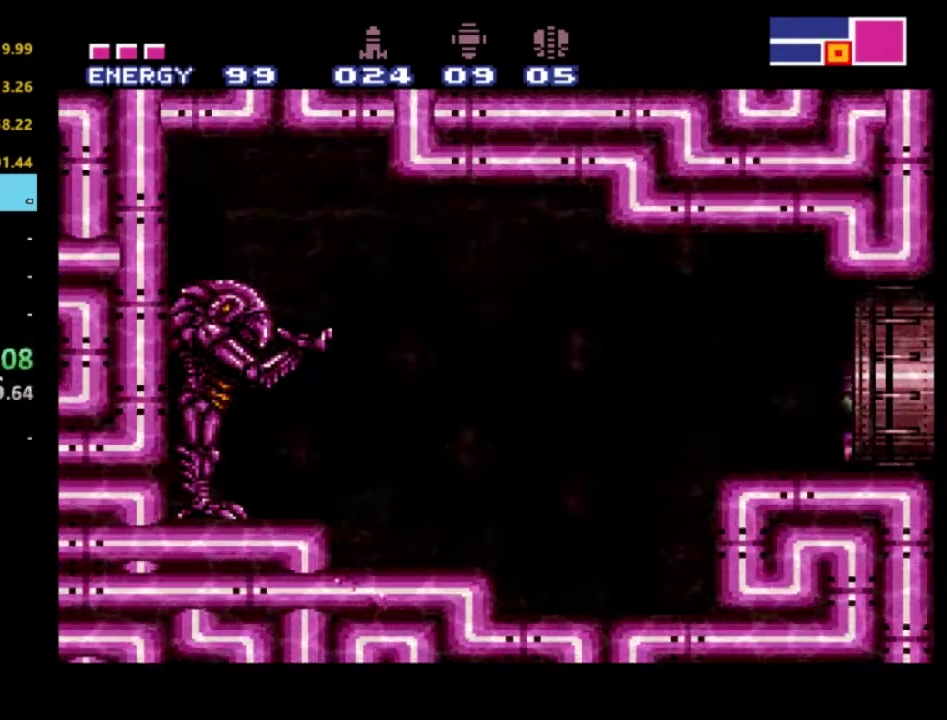
{"buttons": ["R2"], "left_stick": "center", "right_stick": "center", "events": []}
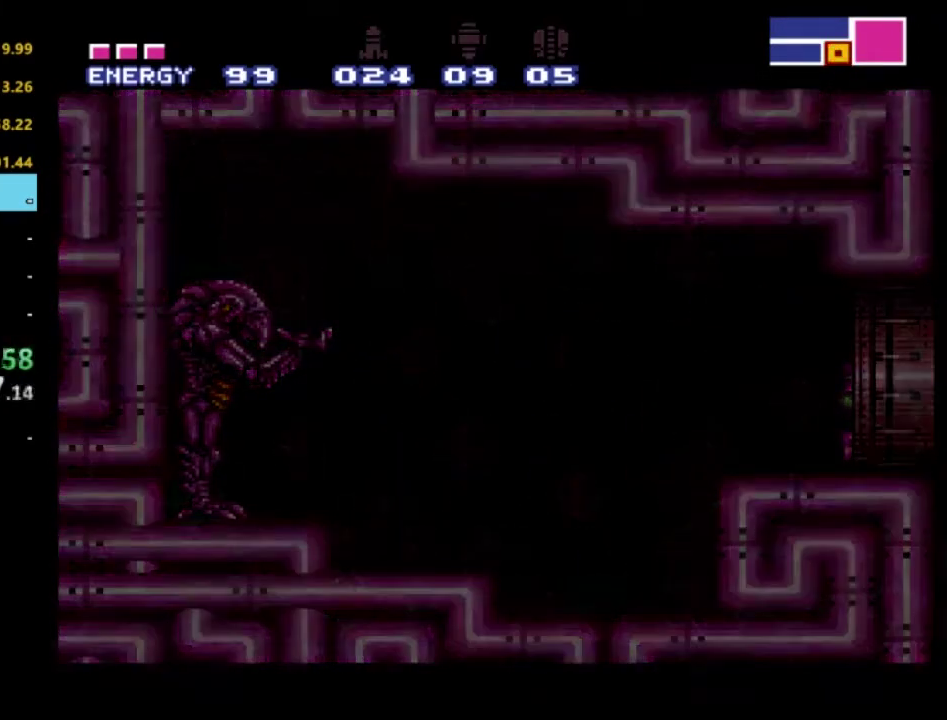
{"buttons": ["R2"], "left_stick": "center", "right_stick": "center", "events": []}
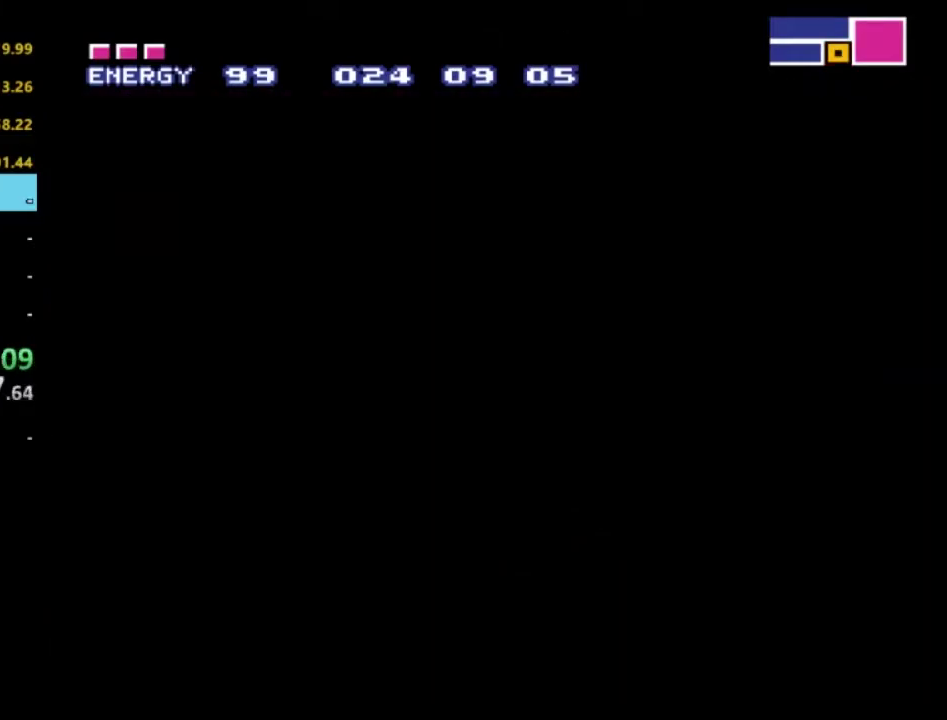
{"buttons": ["R2"], "left_stick": "center", "right_stick": "center", "events": []}
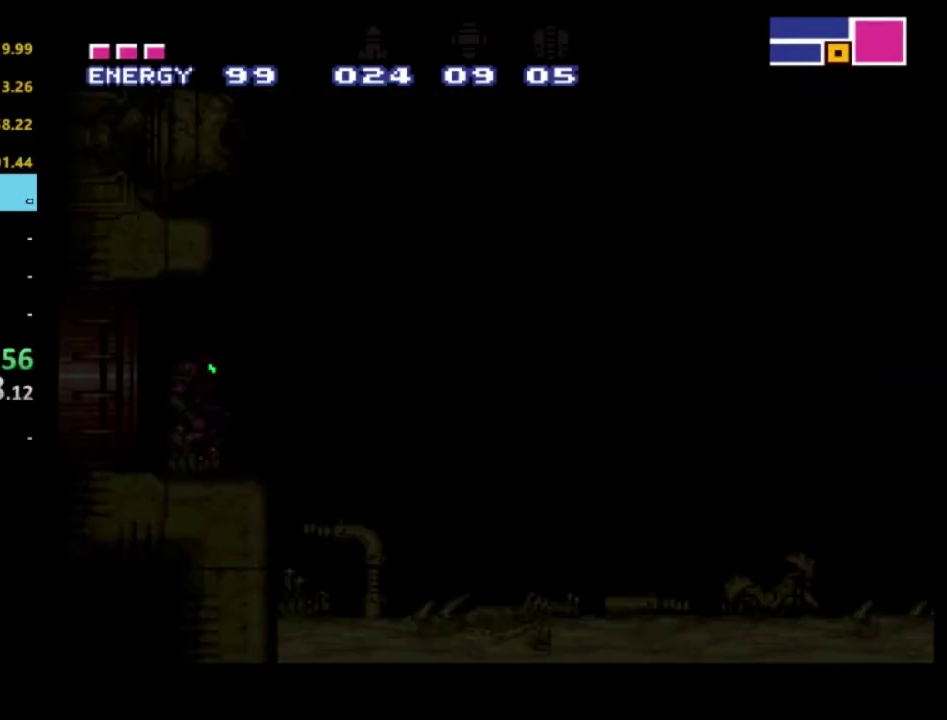
{"buttons": ["A", "R2", "DPAD_RIGHT"], "left_stick": "center", "right_stick": "center", "events": [[217, "DPAD_RIGHT", "down"], [383, "A", "down"]]}
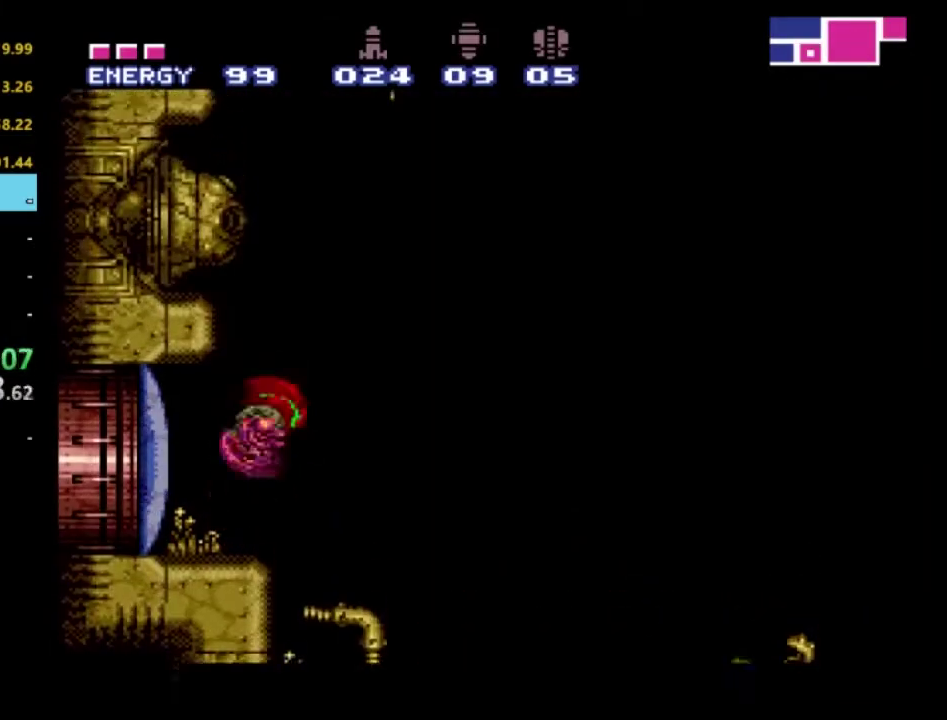
{"buttons": ["A", "R2", "DPAD_RIGHT"], "left_stick": "center", "right_stick": "center", "events": []}
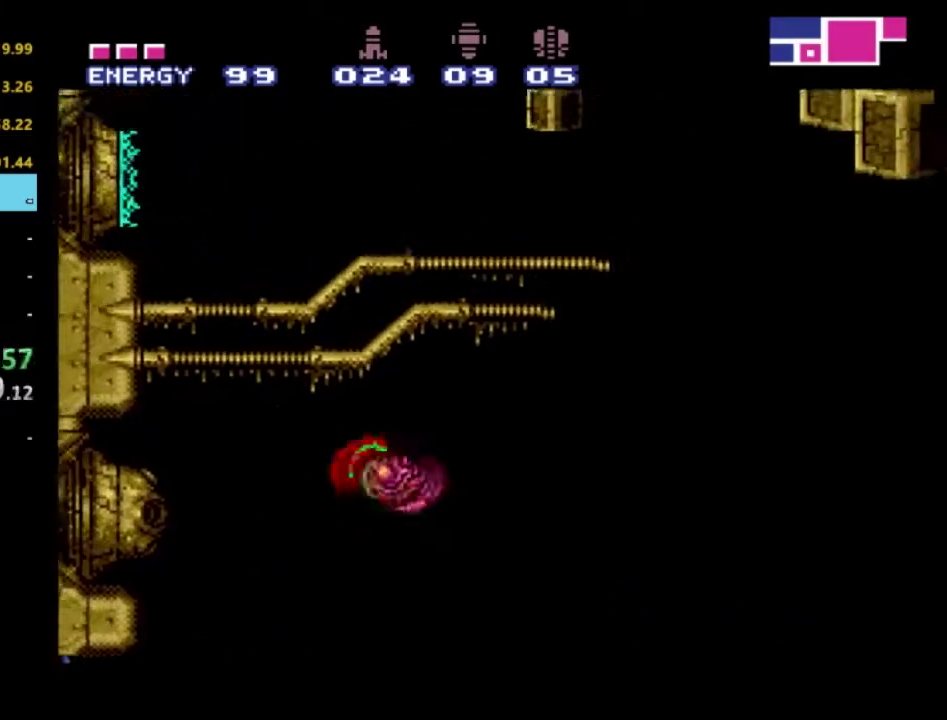
{"buttons": ["A", "R2", "DPAD_RIGHT"], "left_stick": "center", "right_stick": "center", "events": [[50, "A", "up"], [383, "A", "down"]]}
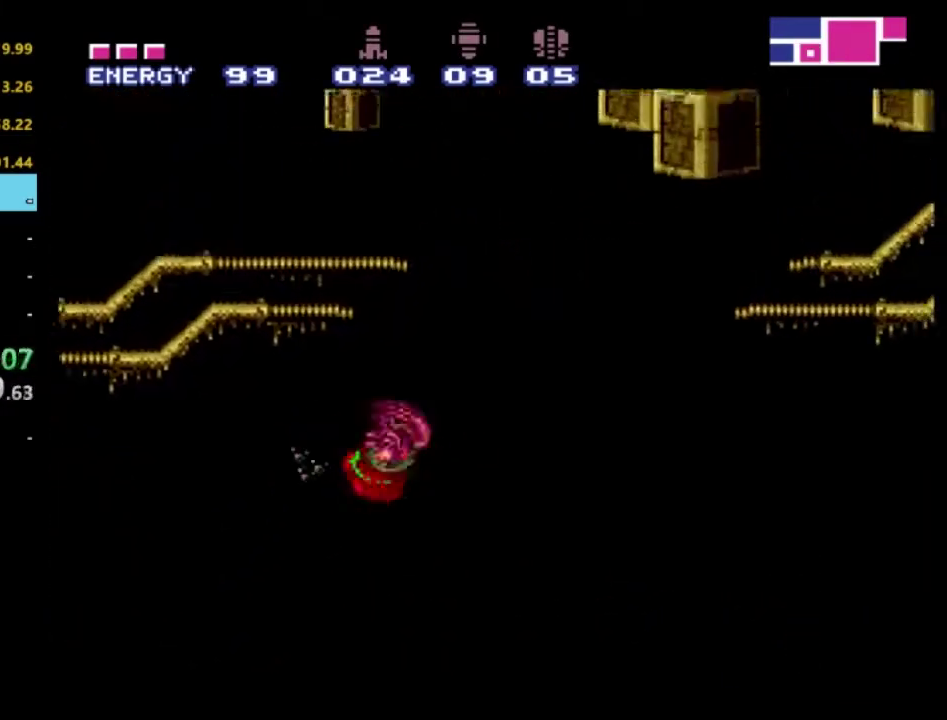
{"buttons": ["A", "R2", "DPAD_RIGHT"], "left_stick": "center", "right_stick": "center", "events": []}
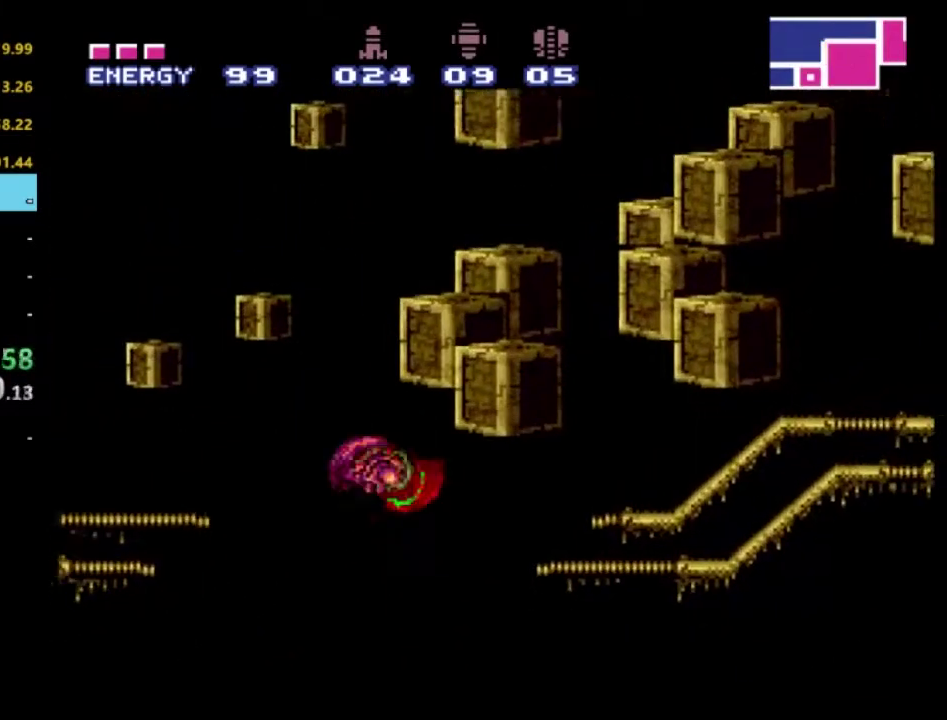
{"buttons": ["A", "R2", "DPAD_RIGHT"], "left_stick": "center", "right_stick": "center", "events": [[167, "A", "up"], [433, "A", "down"]]}
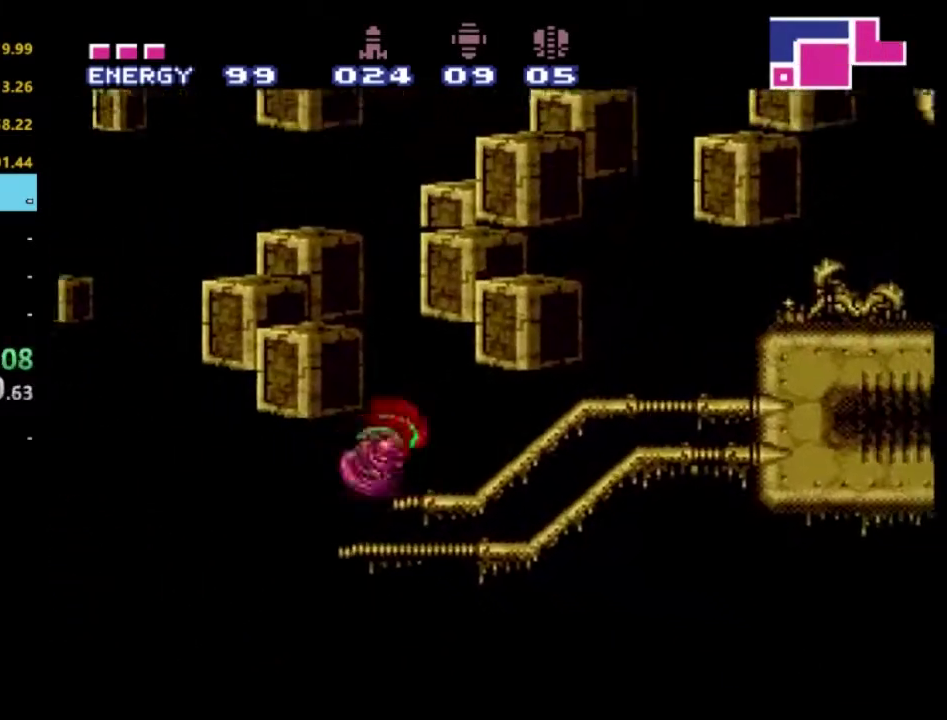
{"buttons": ["A", "R2", "DPAD_RIGHT"], "left_stick": "center", "right_stick": "center", "events": []}
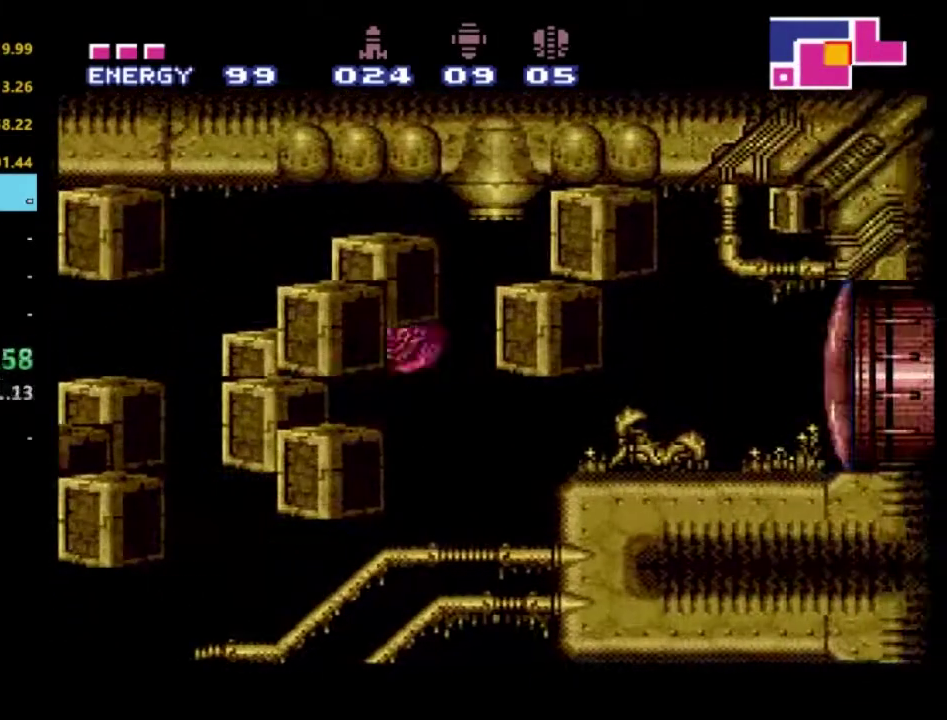
{"buttons": ["R2", "DPAD_RIGHT"], "left_stick": "center", "right_stick": "center", "events": [[117, "A", "up"], [283, "A", "down"], [417, "A", "up"]]}